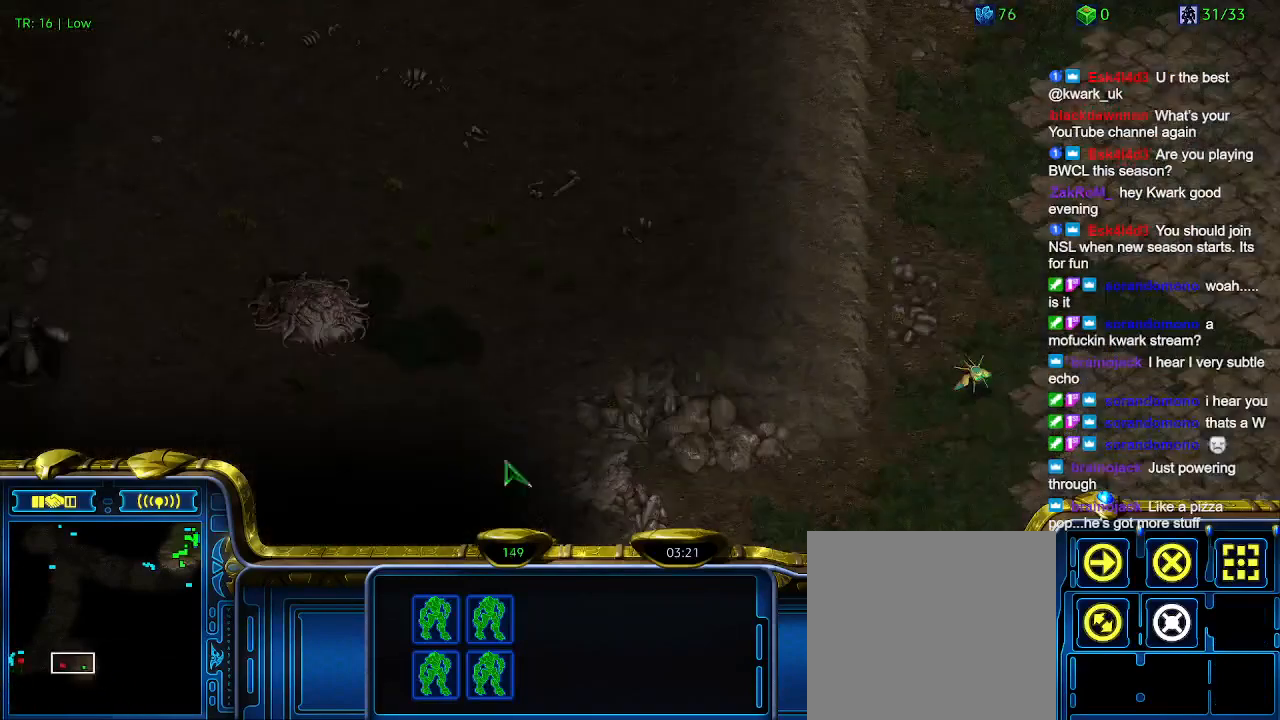
Gameplay with keyboard; each line is a JSON object with the keys held at the frame after it. "events" lists presses ("down") and releases ("up") of "1", "2", "3", "4", "5", "6", "a", "c", "ctrl", "d", "e", "f2", "f3", "q", "s", "t", "w", "x" and "z" between this image and that frame as [ms after this image, input, new state], when the widget could be followed in between. No other keys are recorded. Mouse input is not recorded.
{"keys": ["1"], "events": [[67, "a", "down"], [167, "a", "up"], [500, "1", "down"]]}
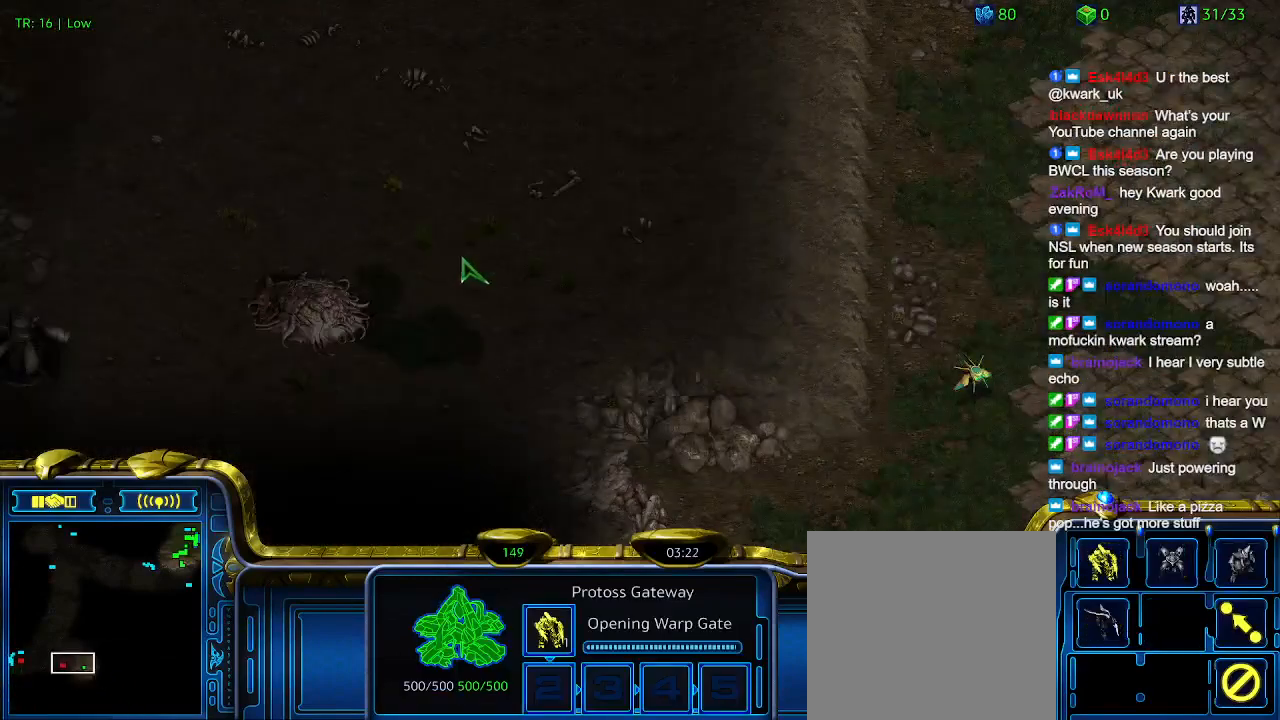
{"keys": ["1"], "events": [[67, "1", "up"], [234, "2", "down"], [300, "2", "up"], [467, "1", "down"]]}
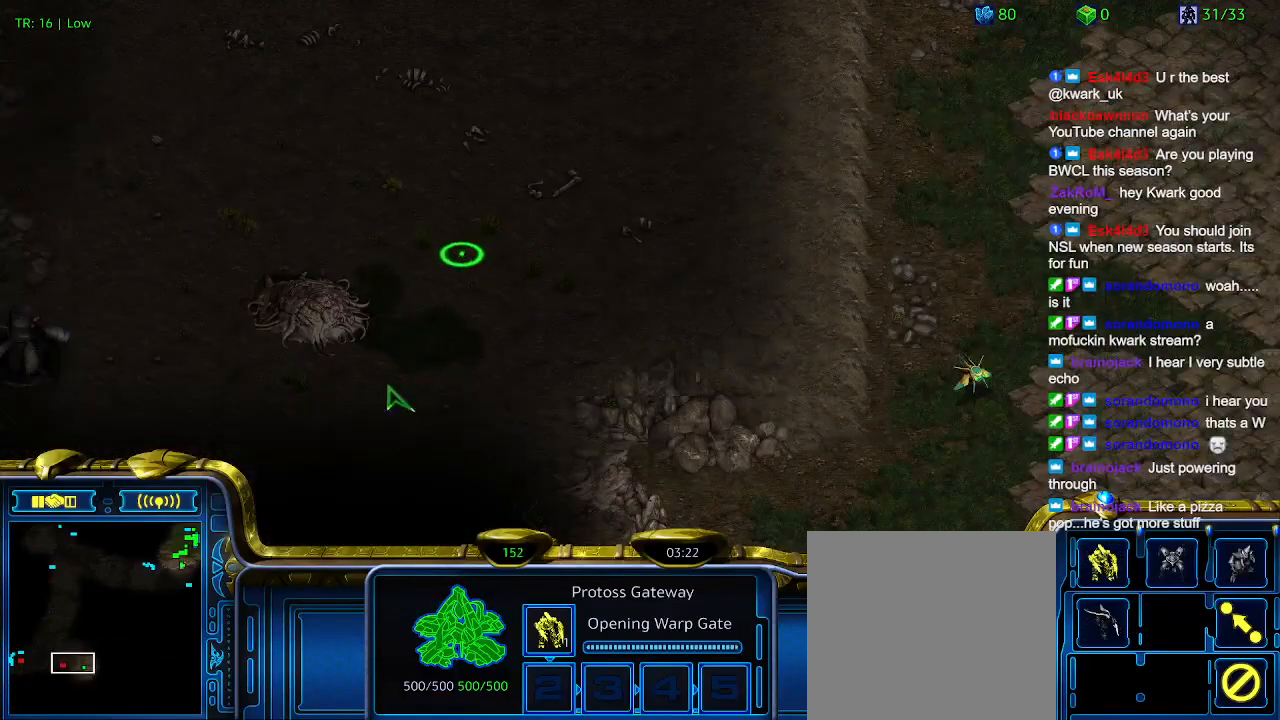
{"keys": [], "events": [[34, "1", "up"], [100, "1", "down"], [234, "1", "up"], [334, "q", "down"], [434, "q", "up"]]}
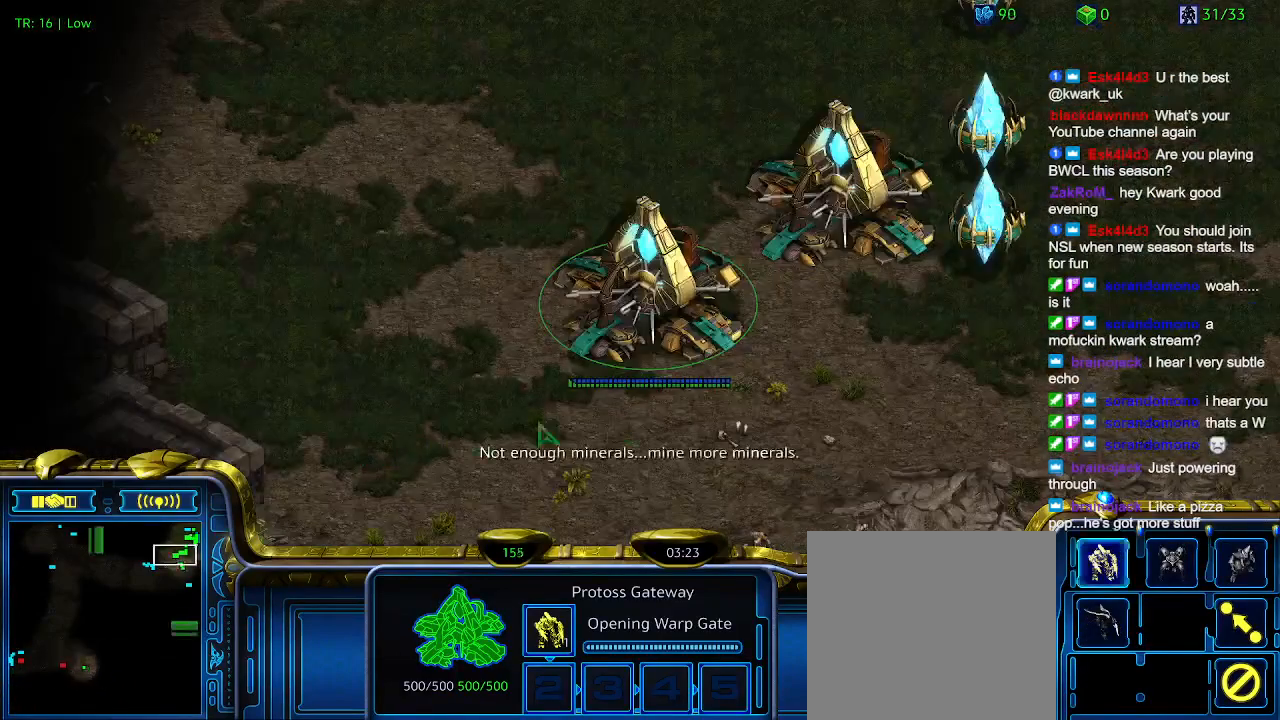
{"keys": [], "events": [[34, "q", "down"], [100, "q", "up"], [200, "q", "down"], [300, "q", "up"], [400, "q", "down"], [500, "q", "up"]]}
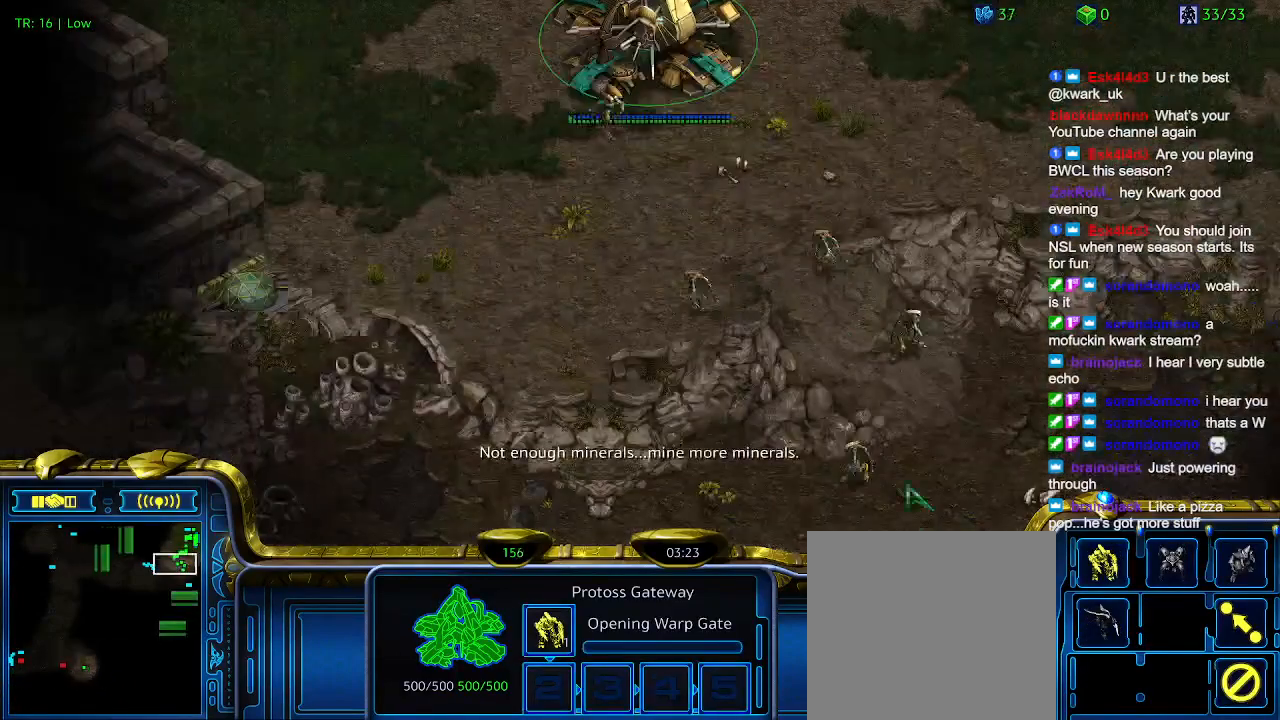
{"keys": [], "events": [[67, "q", "down"], [167, "q", "up"]]}
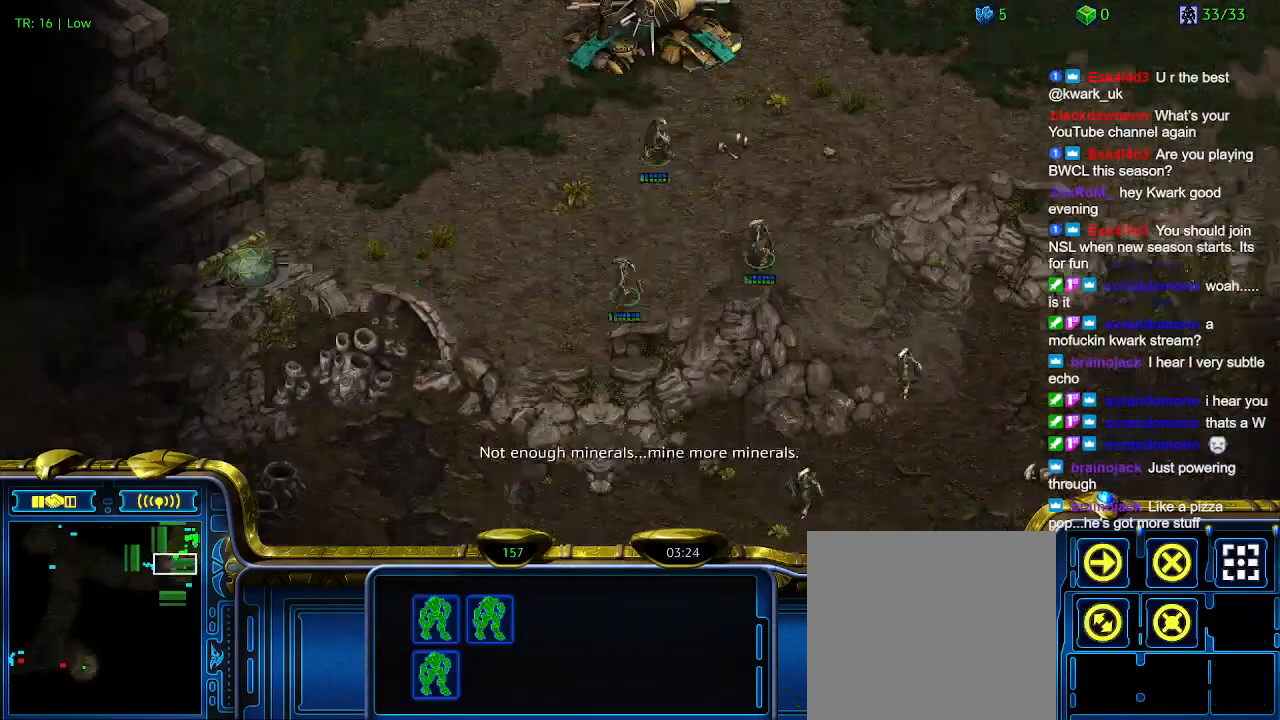
{"keys": [], "events": []}
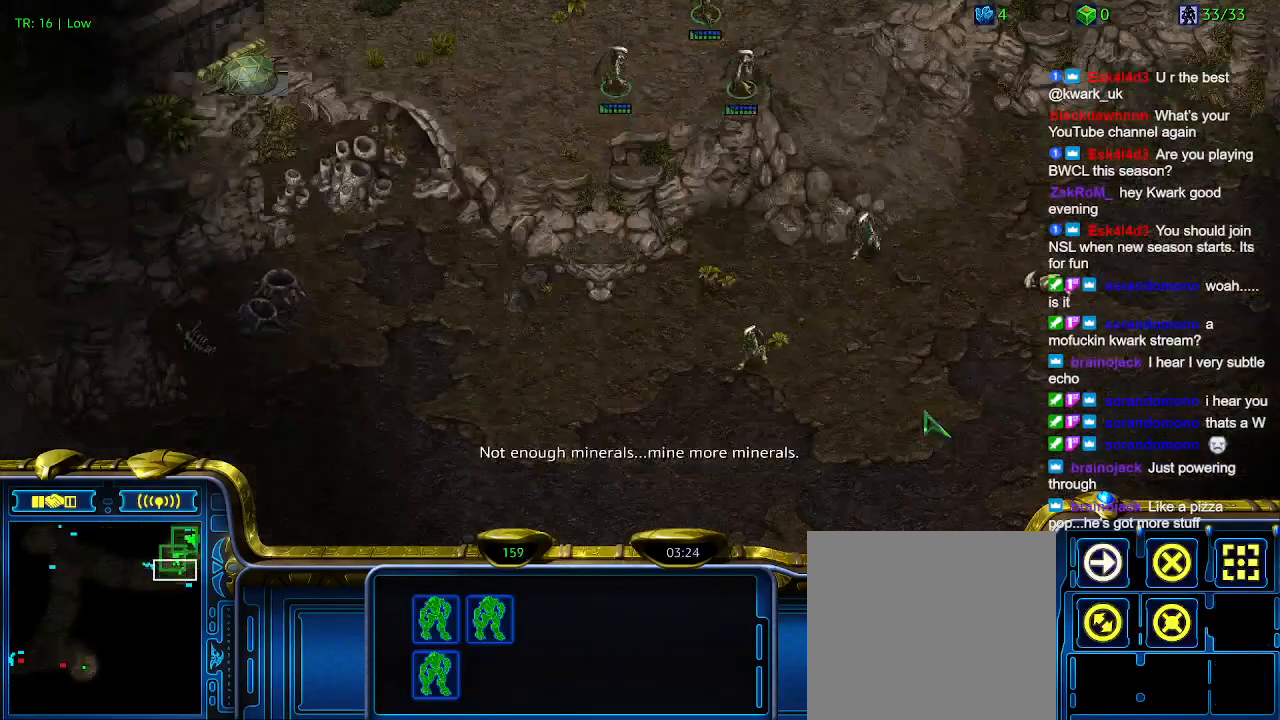
{"keys": [], "events": []}
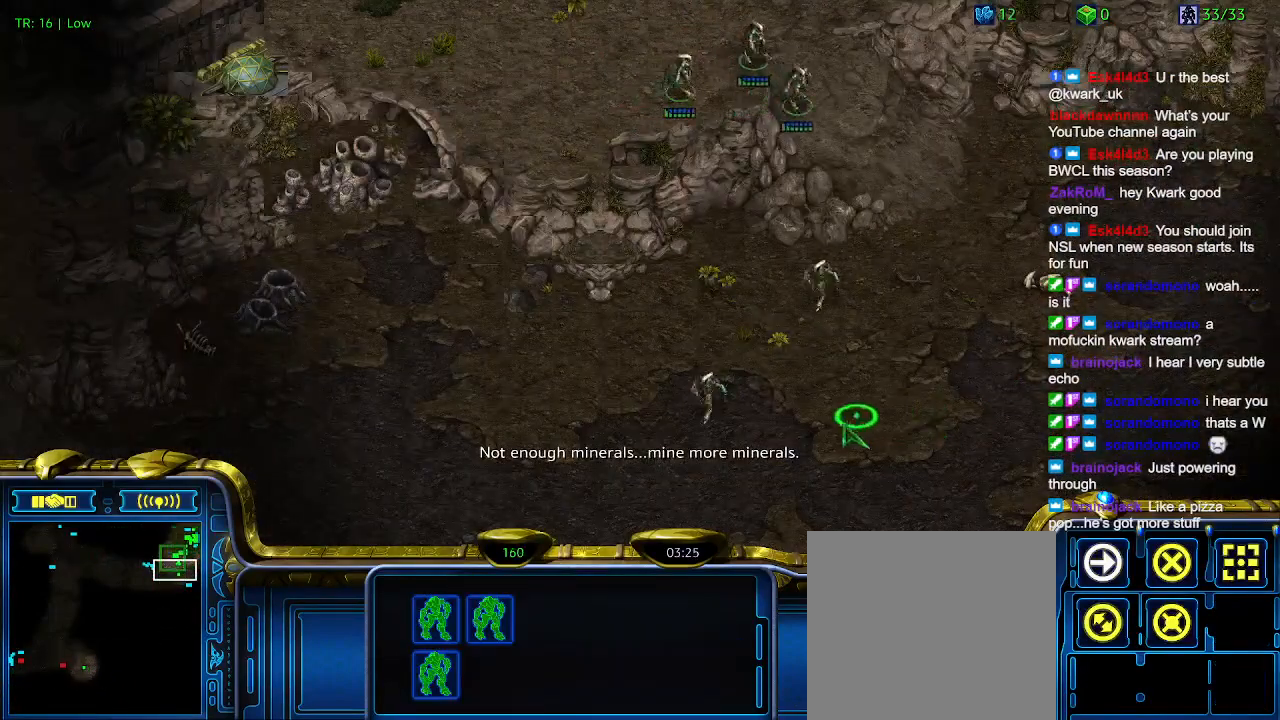
{"keys": [], "events": []}
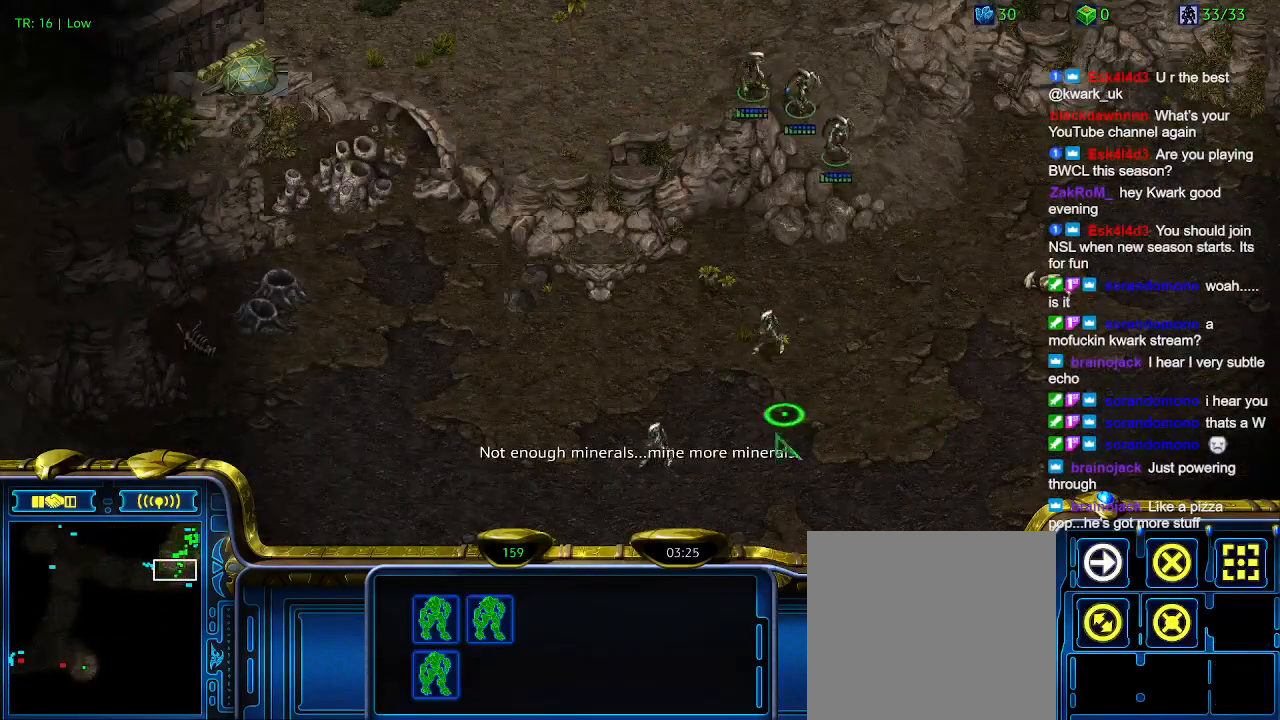
{"keys": [], "events": []}
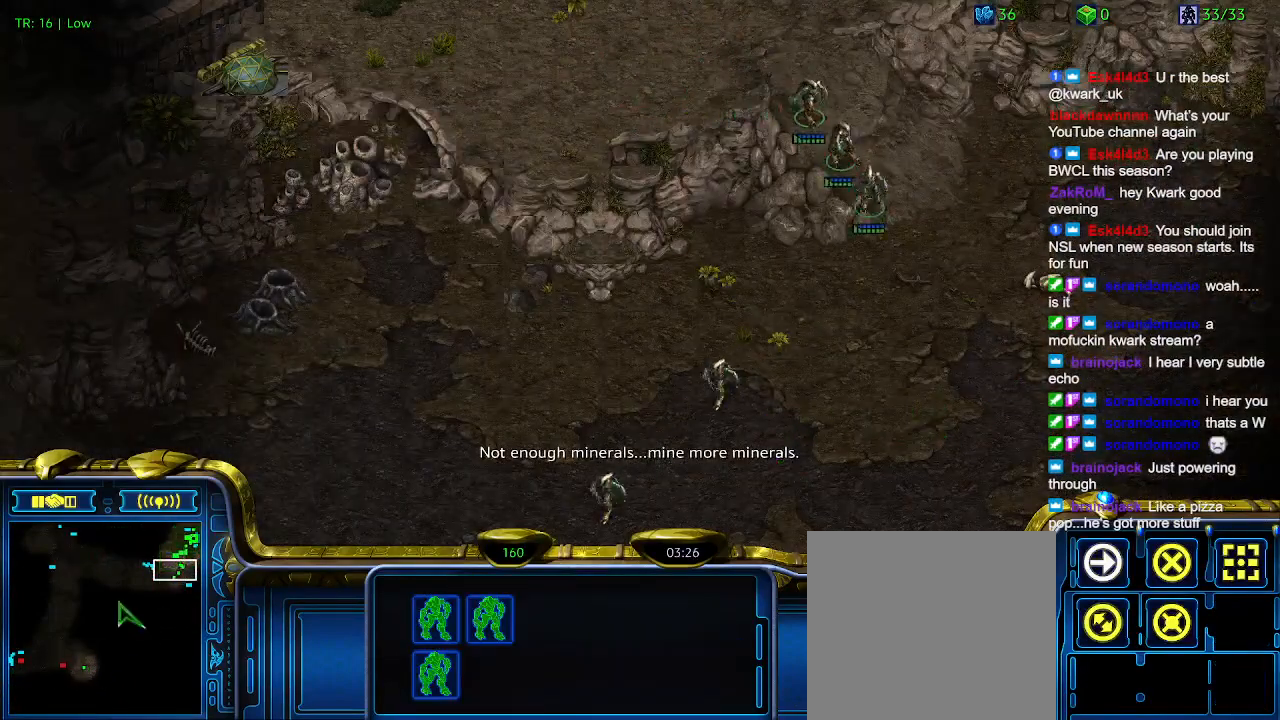
{"keys": [], "events": []}
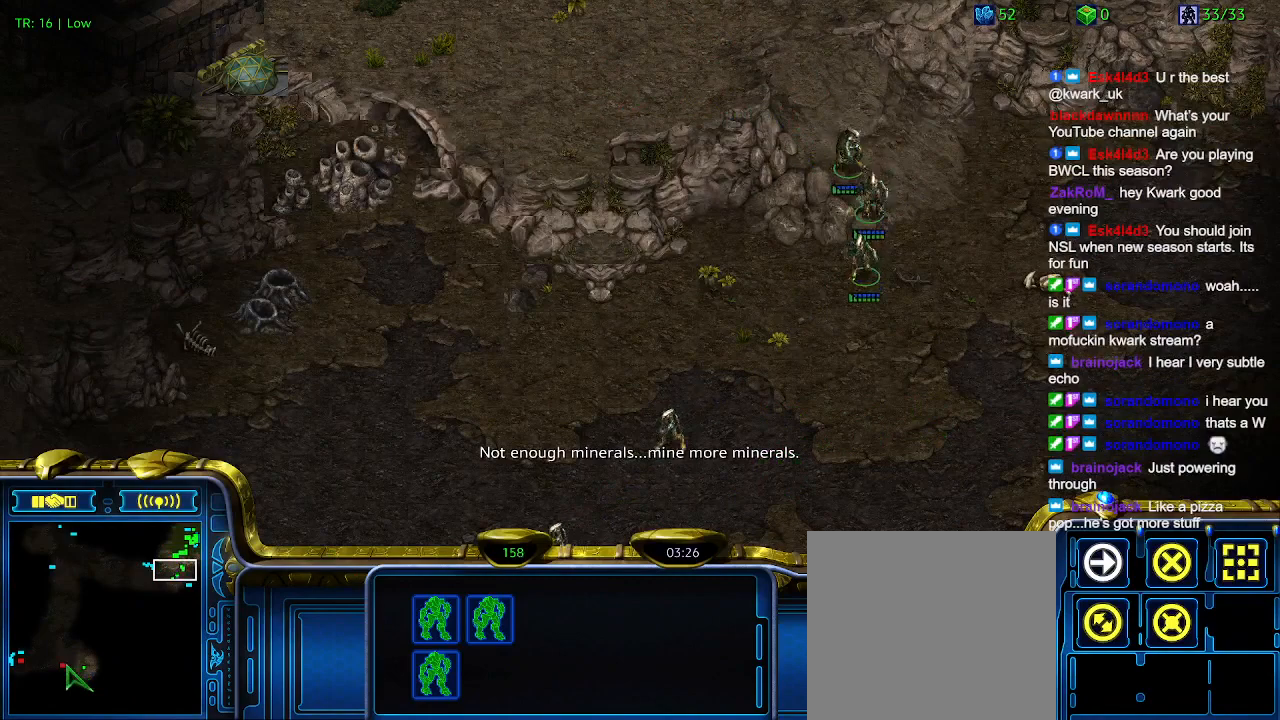
{"keys": [], "events": []}
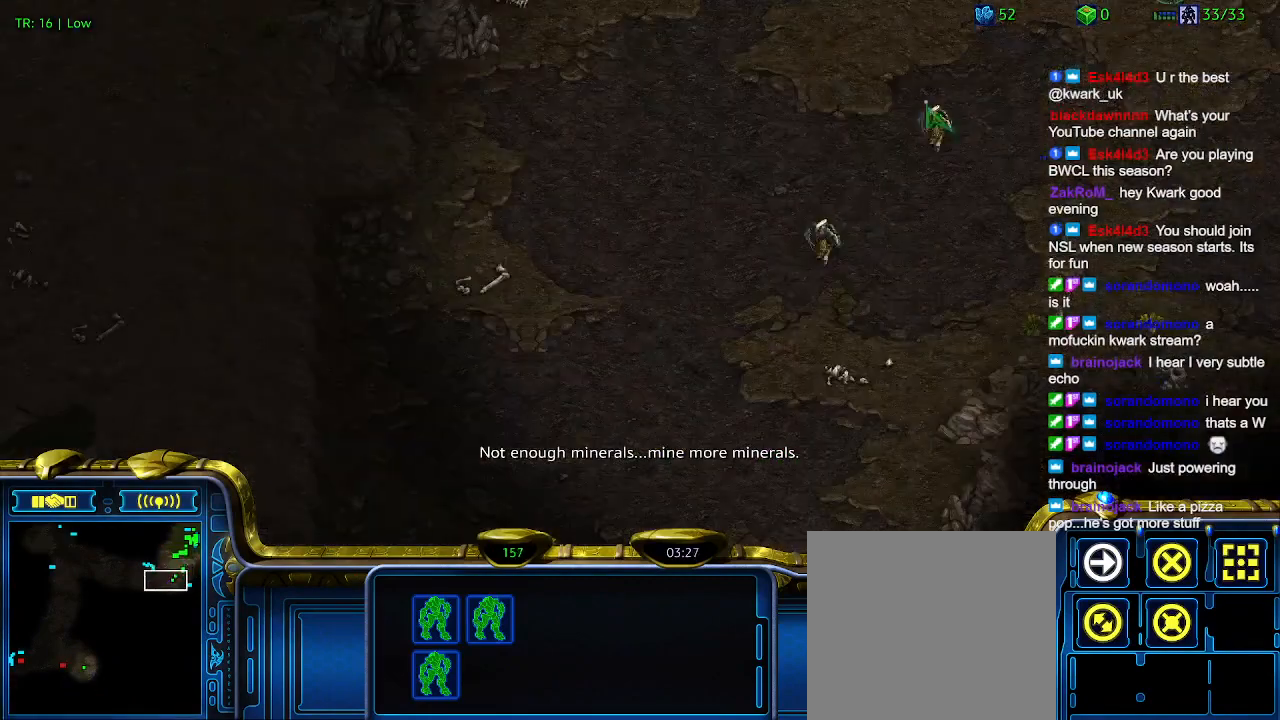
{"keys": [], "events": []}
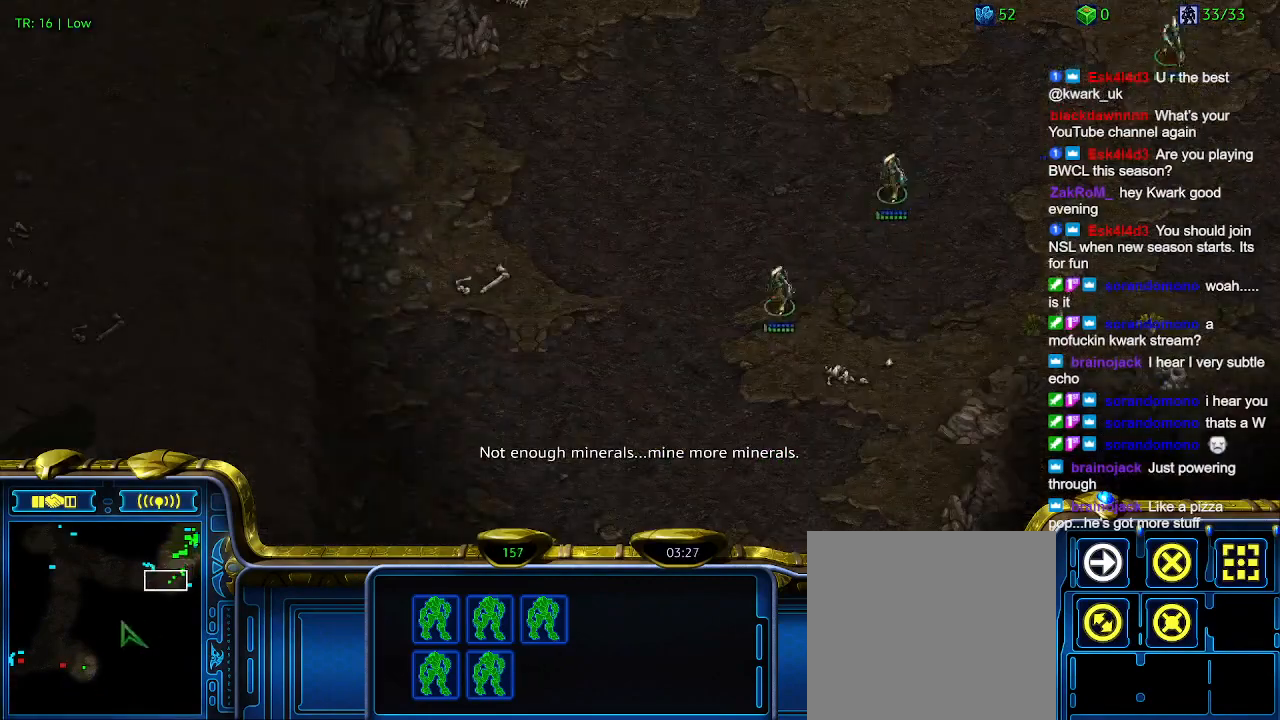
{"keys": [], "events": []}
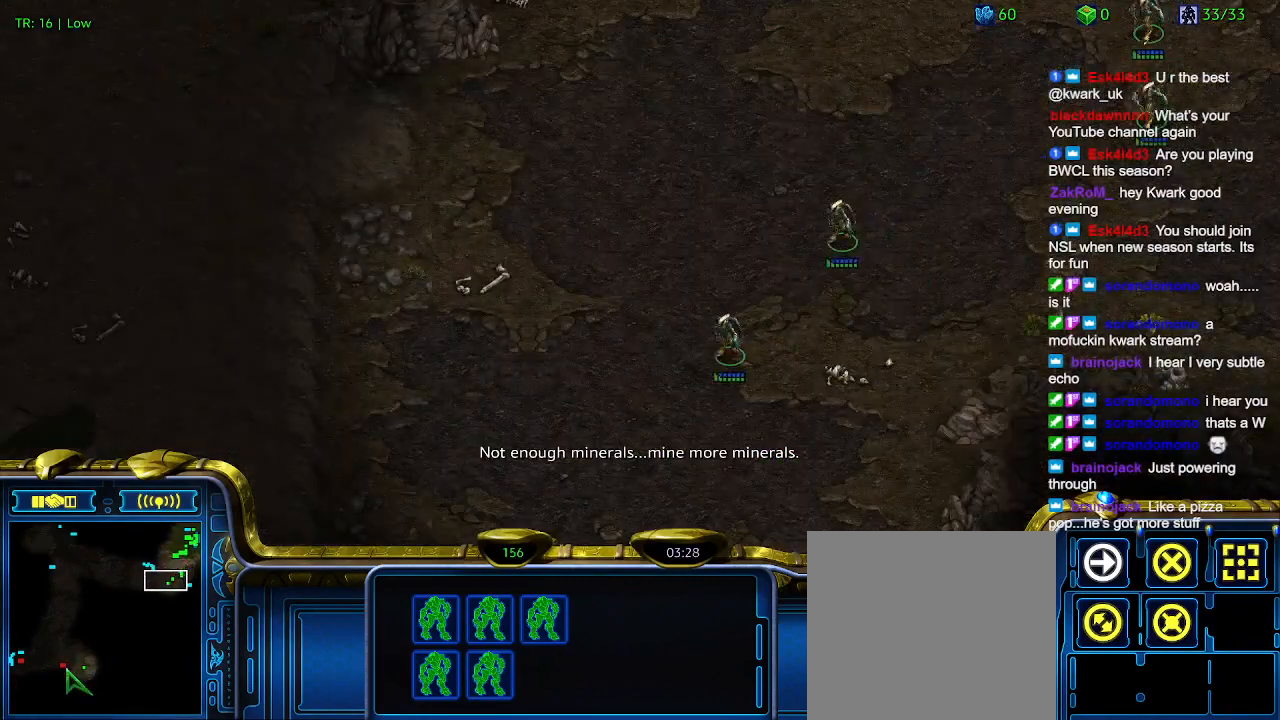
{"keys": [], "events": [[267, "5", "down"], [367, "5", "up"], [467, "5", "down"], [500, "5", "up"]]}
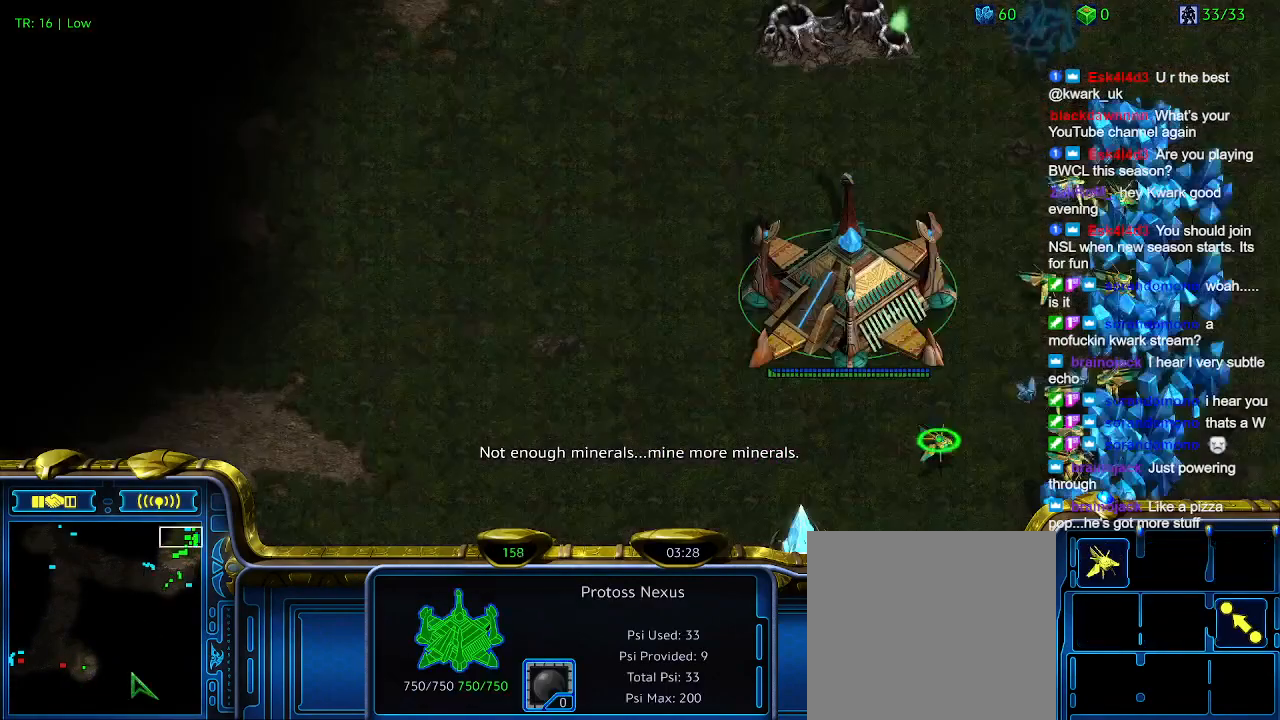
{"keys": [], "events": [[100, "t", "down"], [200, "t", "up"]]}
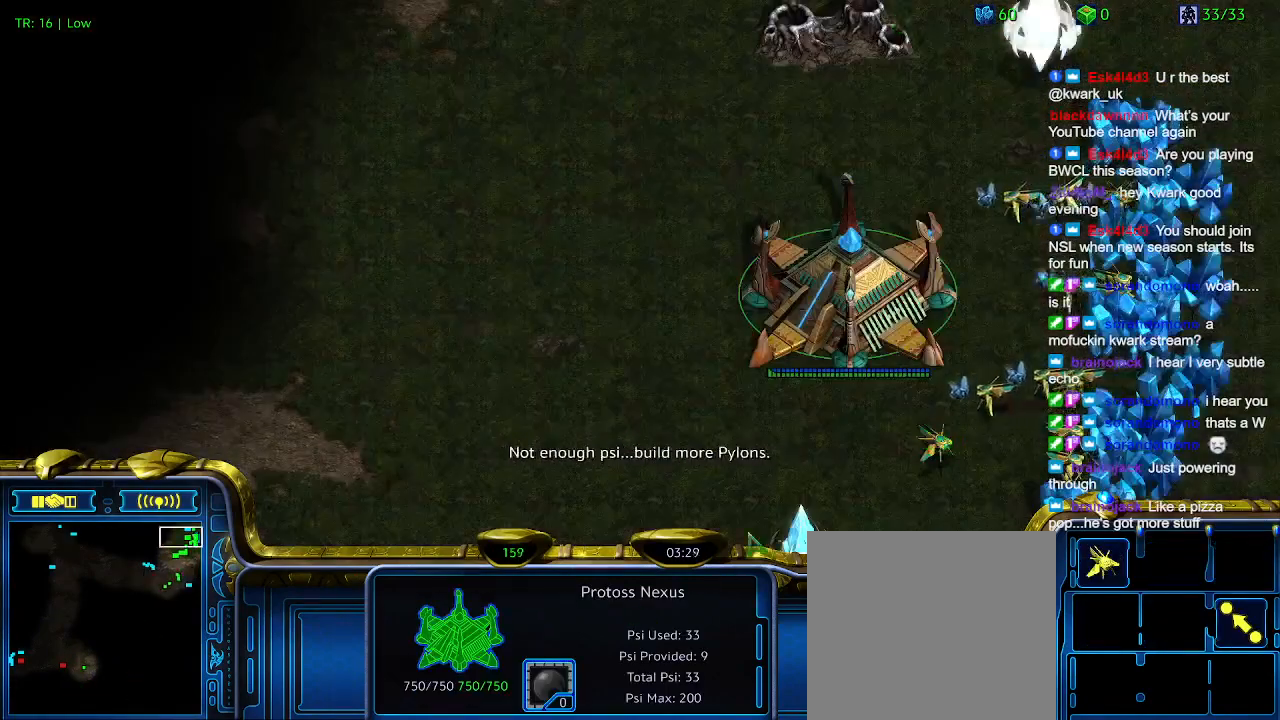
{"keys": [], "events": []}
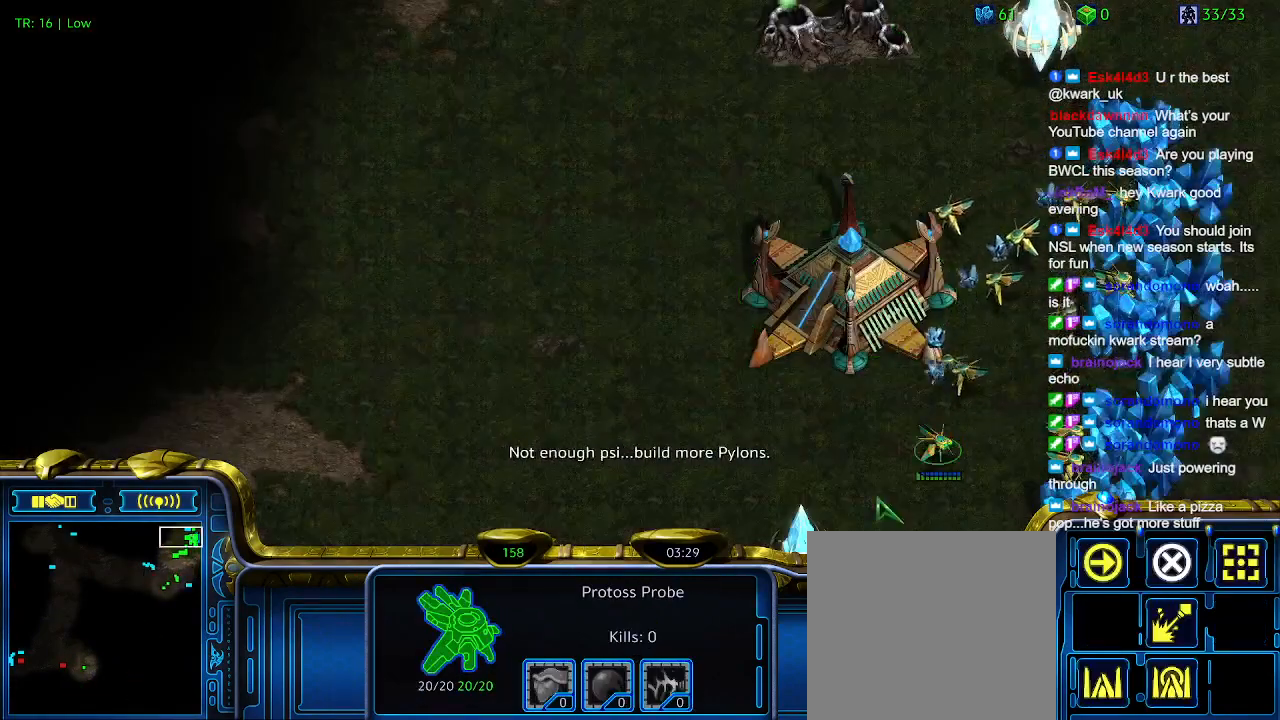
{"keys": ["5"], "events": [[467, "5", "down"]]}
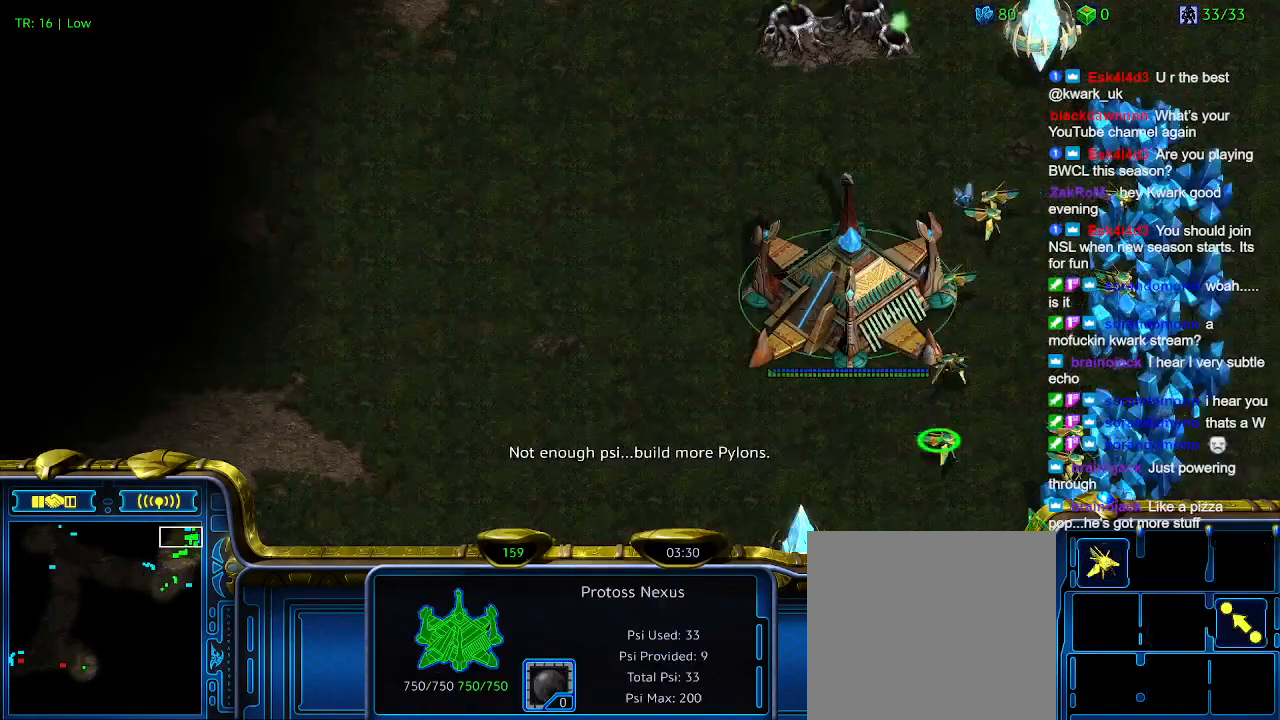
{"keys": [], "events": [[100, "5", "up"], [234, "t", "down"], [367, "t", "up"]]}
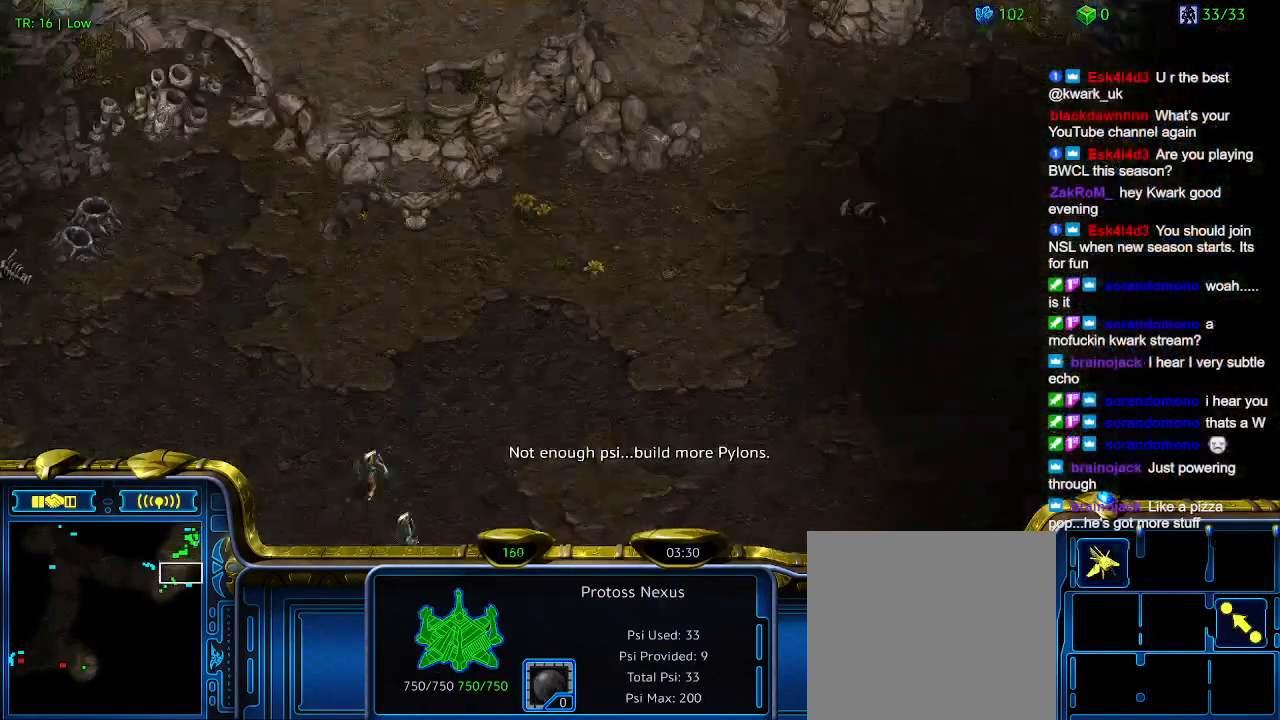
{"keys": [], "events": [[200, "t", "down"], [300, "t", "up"]]}
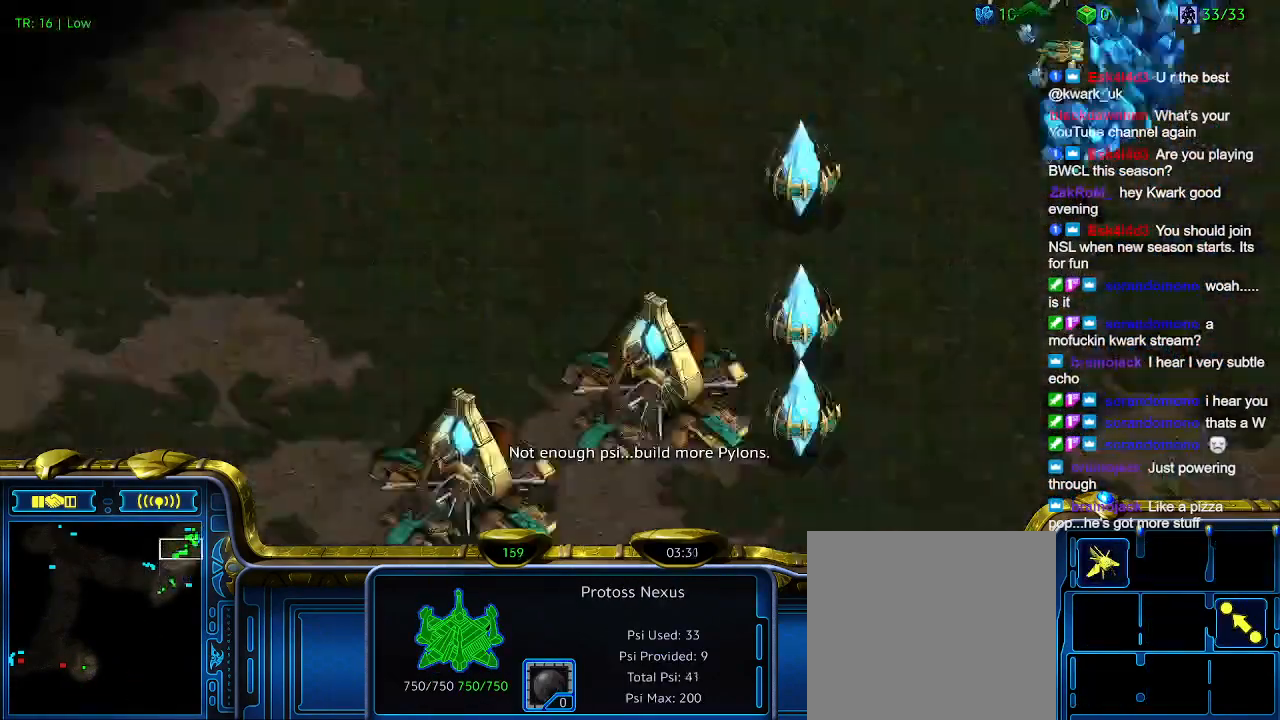
{"keys": [], "events": [[267, "t", "down"], [367, "t", "up"]]}
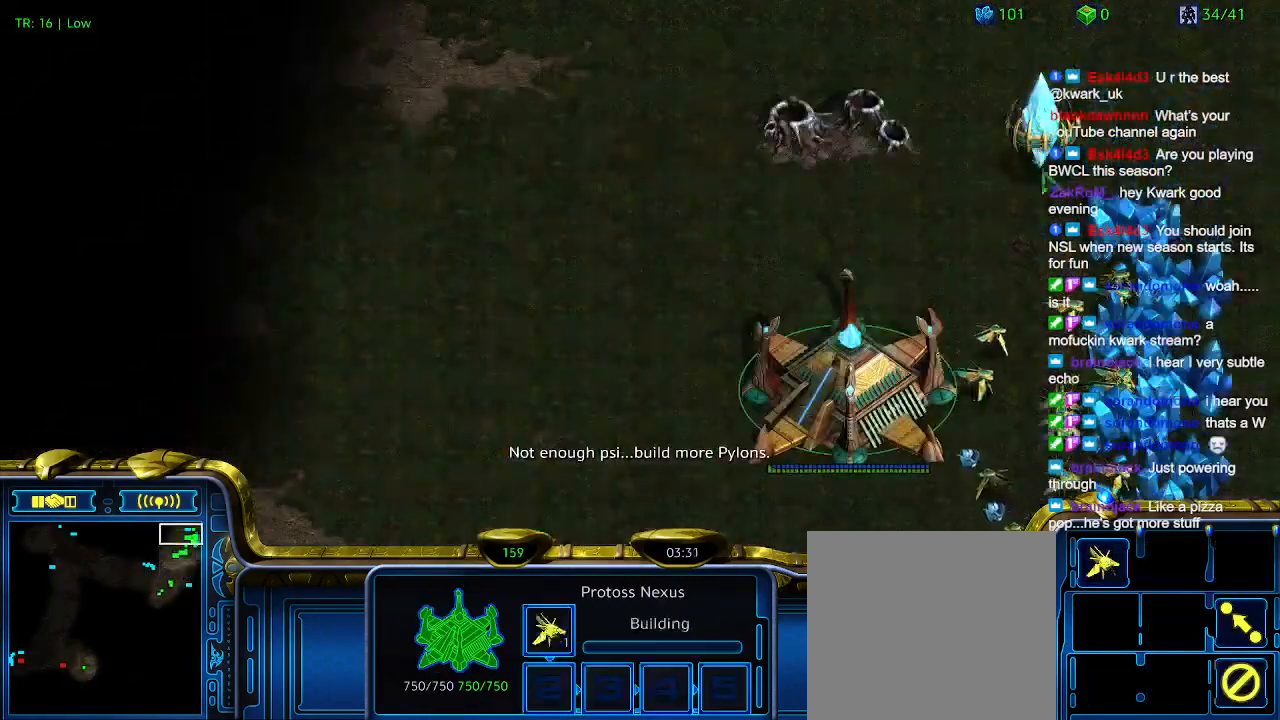
{"keys": [], "events": [[100, "1", "down"], [200, "1", "up"], [234, "2", "down"], [334, "2", "up"]]}
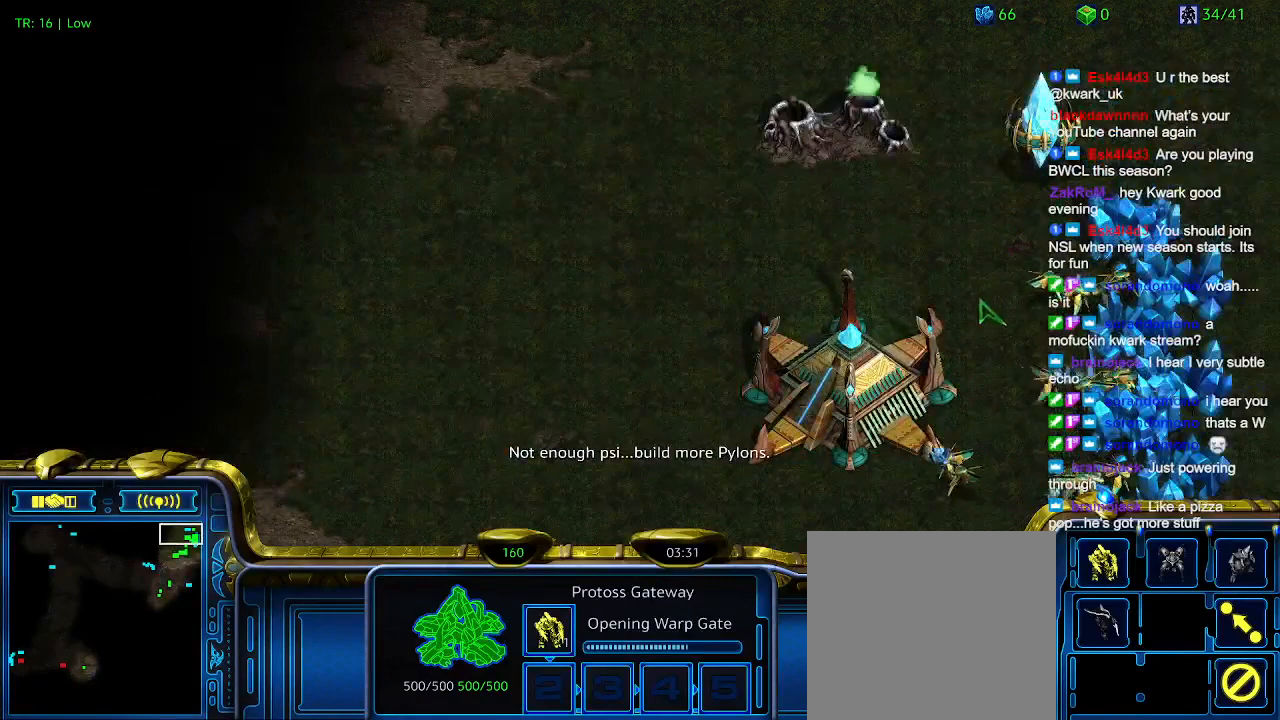
{"keys": [], "events": []}
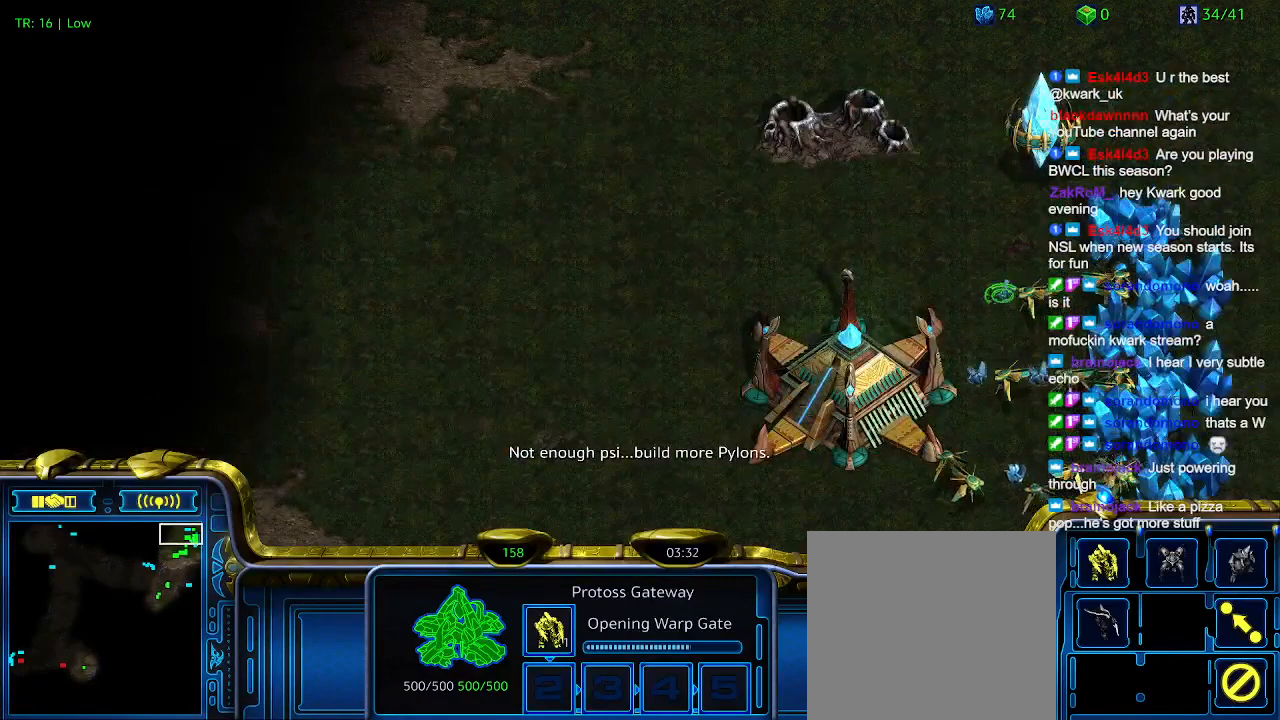
{"keys": [], "events": []}
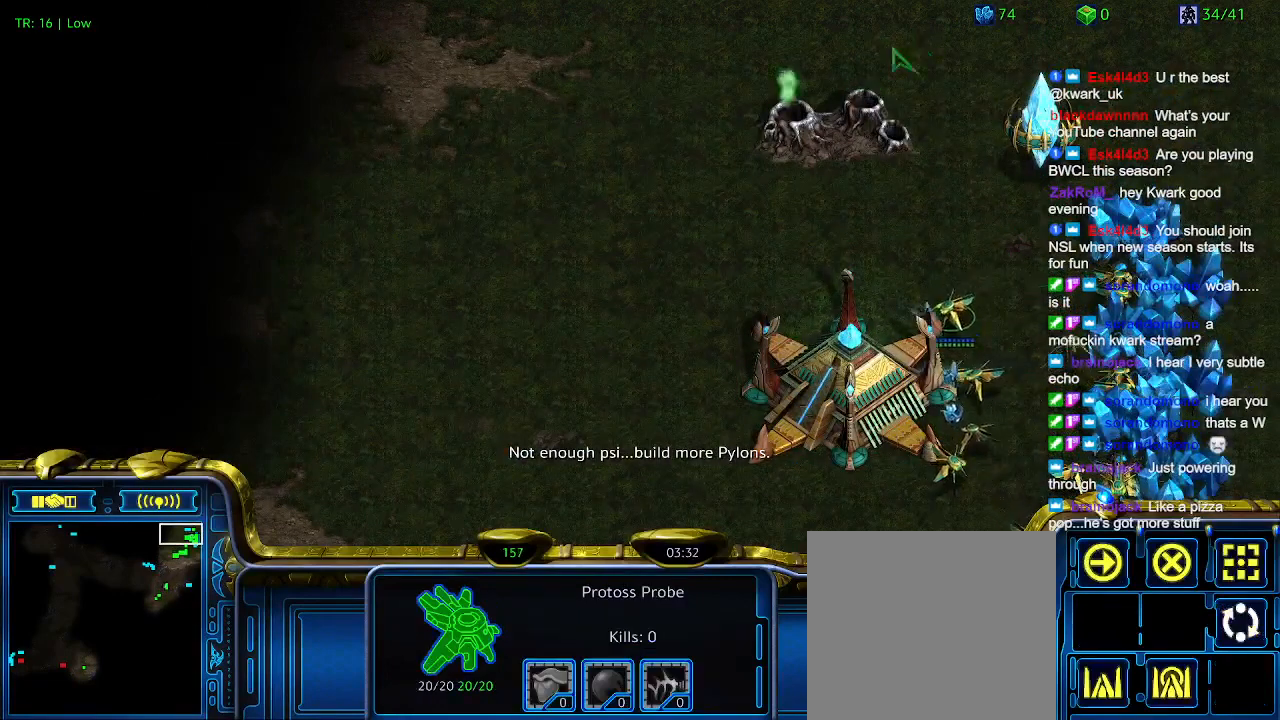
{"keys": [], "events": [[434, "q", "down"], [467, "q", "up"]]}
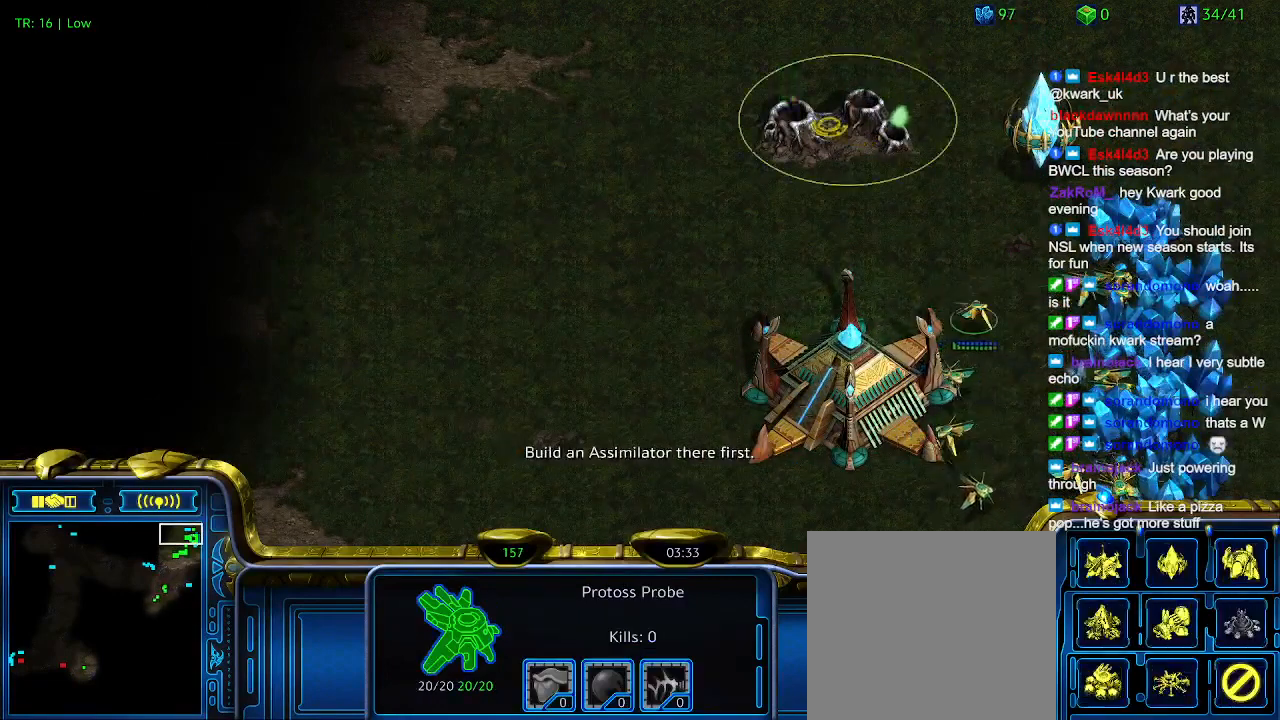
{"keys": [], "events": [[100, "e", "down"], [200, "e", "up"], [334, "e", "down"], [434, "e", "up"]]}
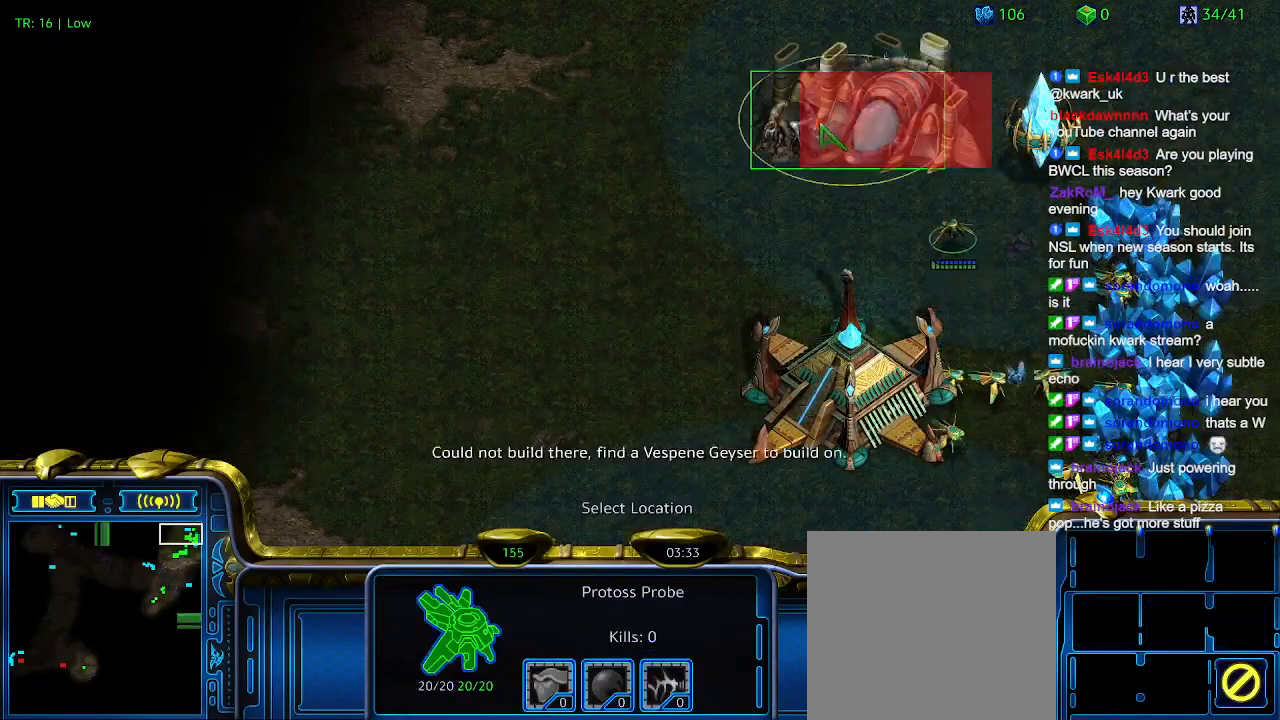
{"keys": [], "events": []}
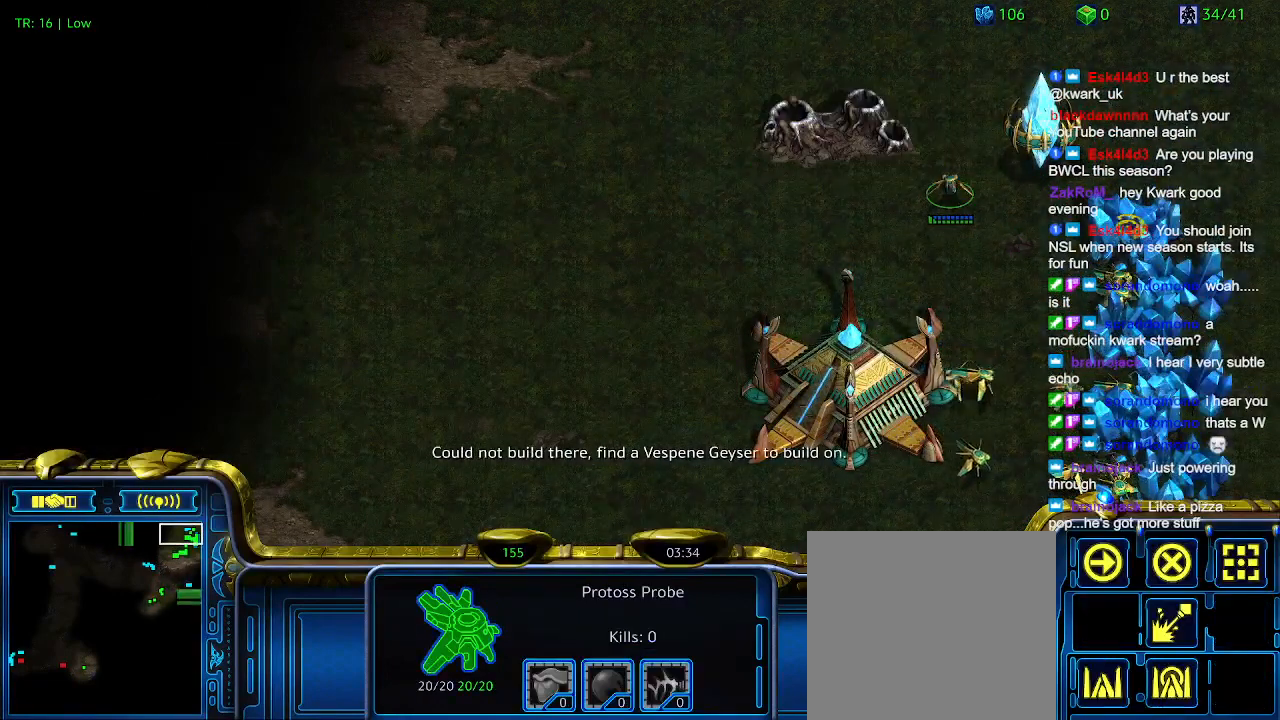
{"keys": [], "events": []}
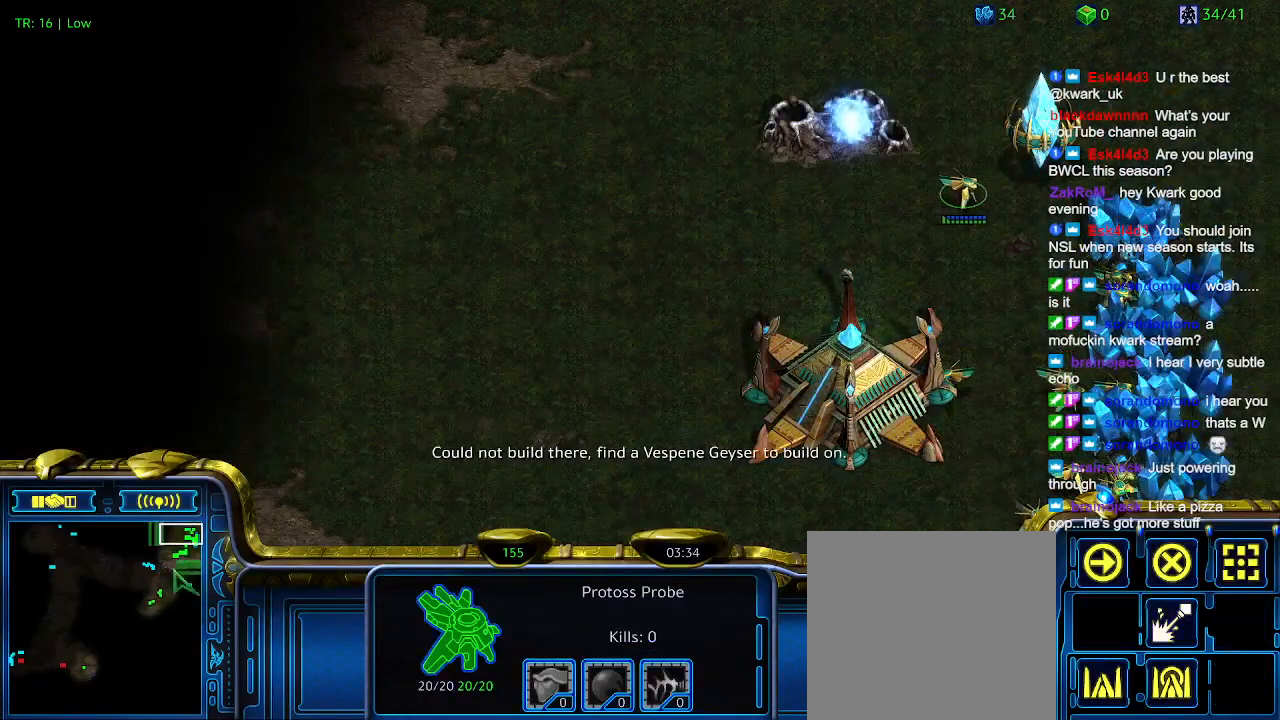
{"keys": [], "events": []}
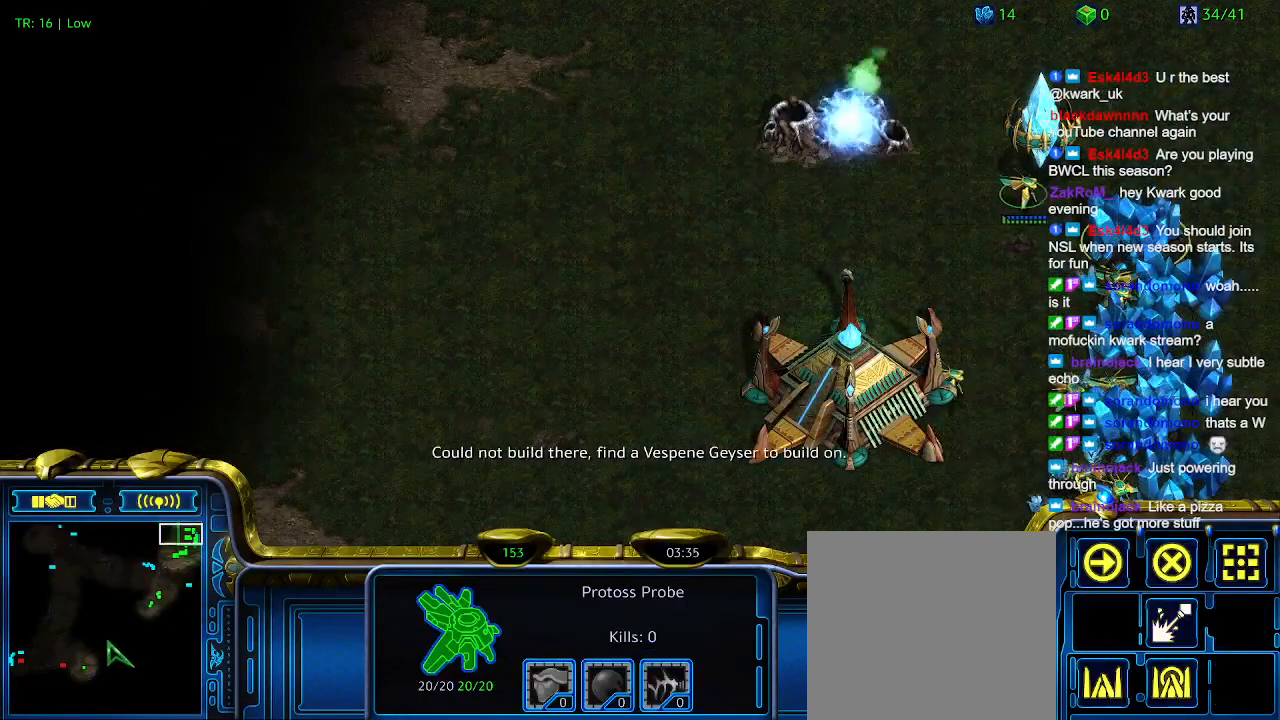
{"keys": ["1"], "events": [[500, "1", "down"]]}
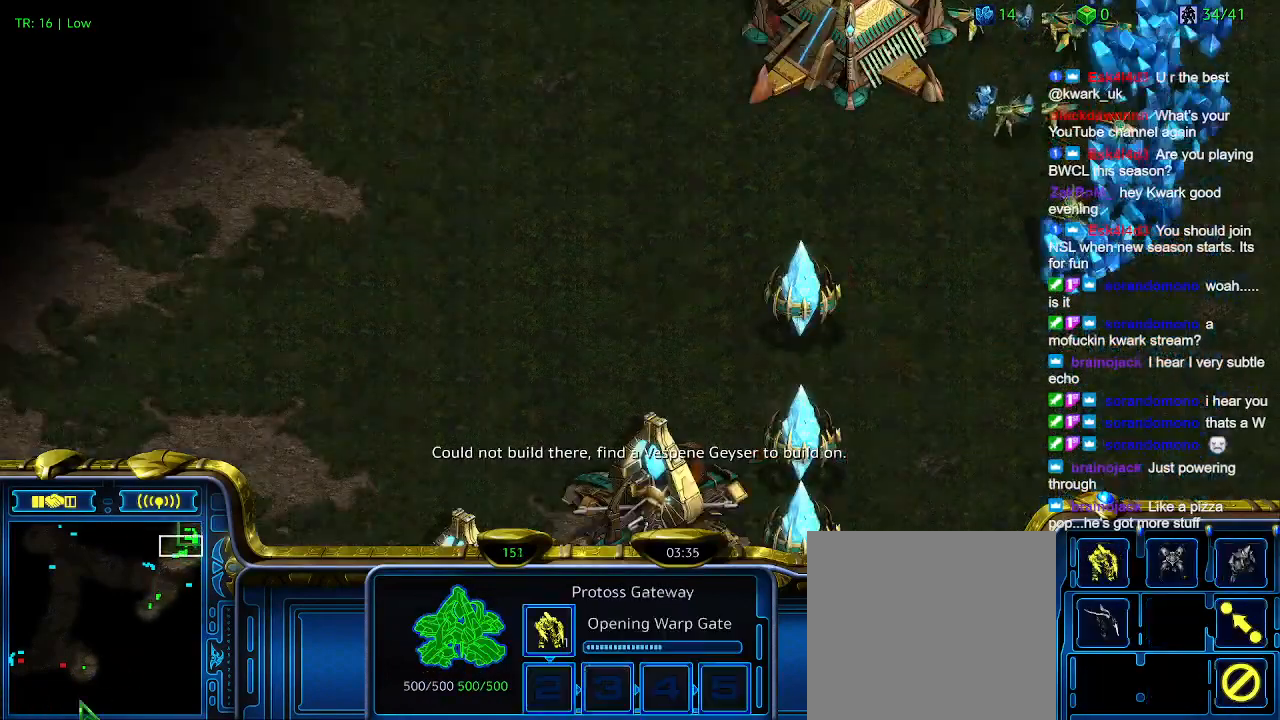
{"keys": [], "events": [[134, "1", "up"], [200, "2", "down"], [267, "2", "up"]]}
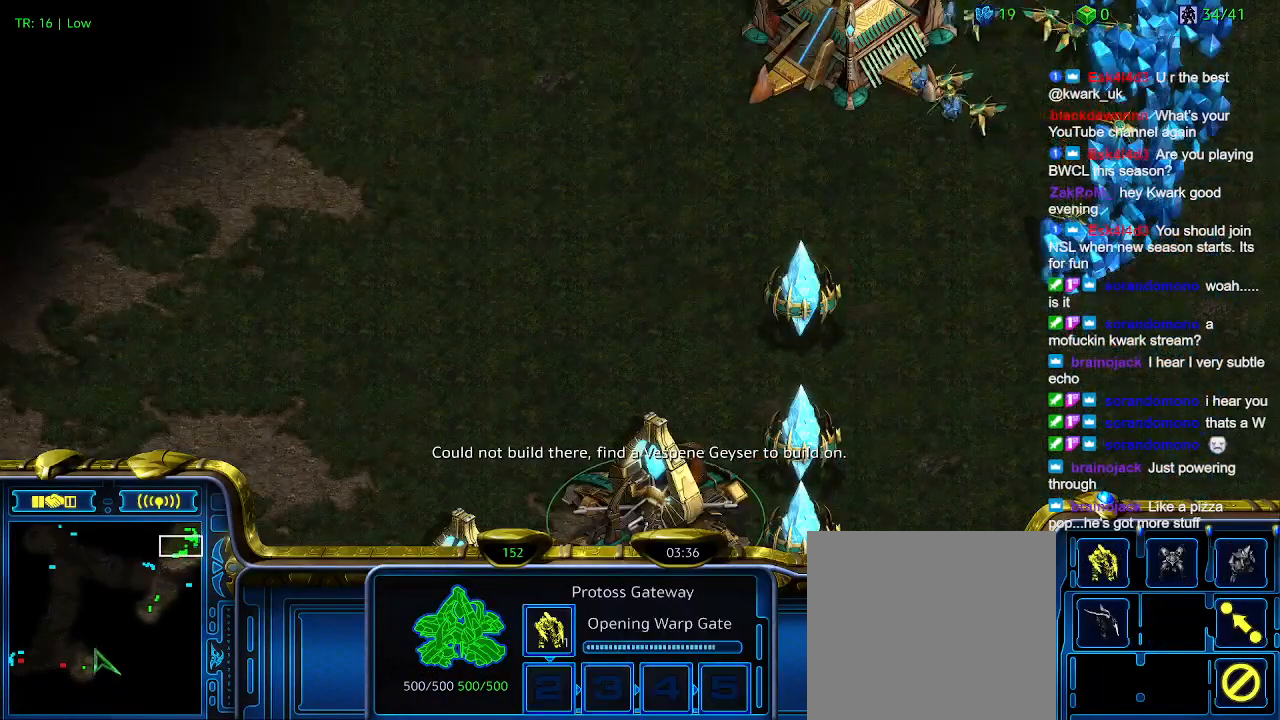
{"keys": [], "events": [[400, "5", "down"], [500, "5", "up"]]}